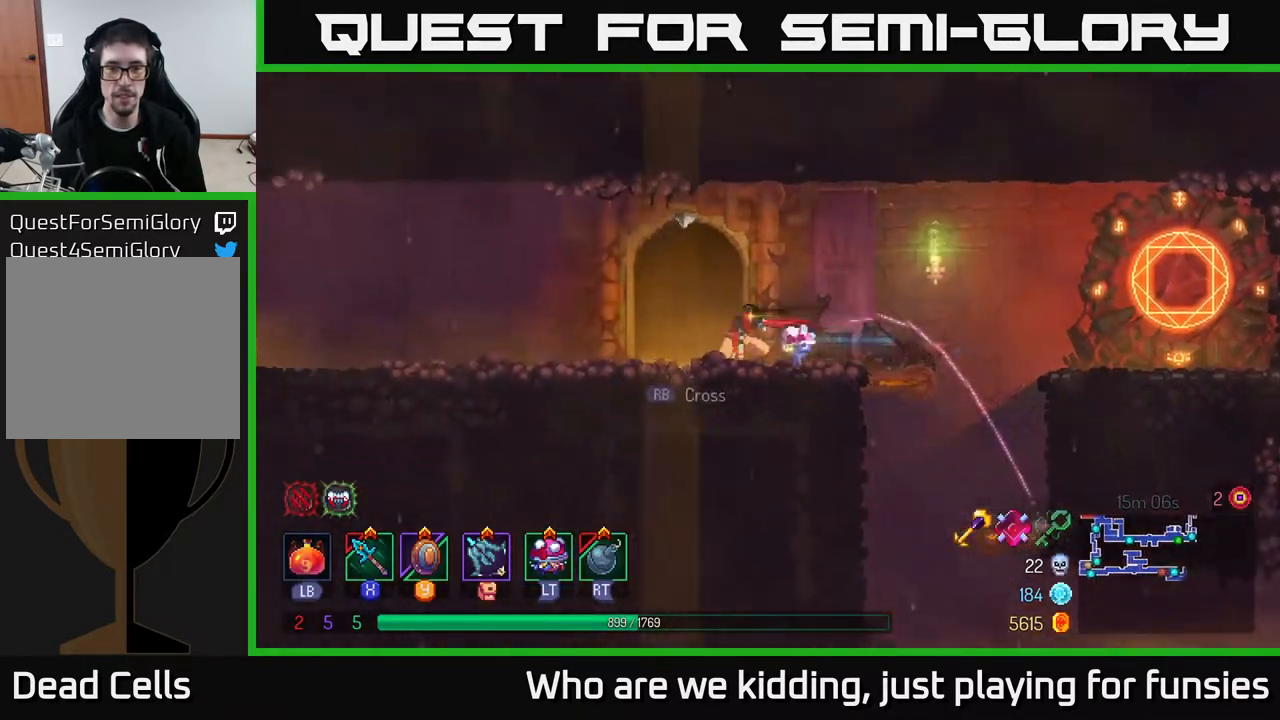
Gameplay with a controller (Xbox layout); each line is a JSON object with the inputs held at the frame after it. "events" lists button and stick changes between this image and that frame as [ms after this image, input, new state], when the widget could be followed in between.
{"buttons": [], "left_stick": "center", "right_stick": "center", "events": [[200, "R1", "down"], [250, "left_stick", "center"], [350, "R1", "up"]]}
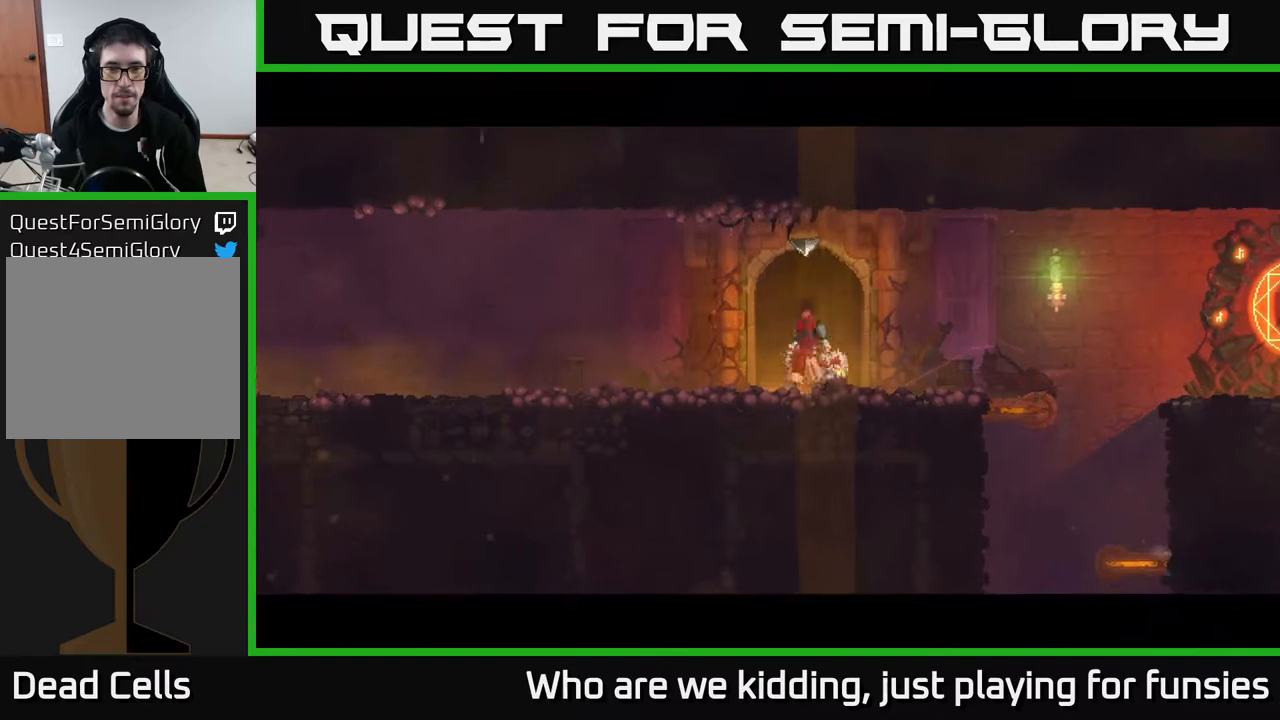
{"buttons": [], "left_stick": "center", "right_stick": "center", "events": []}
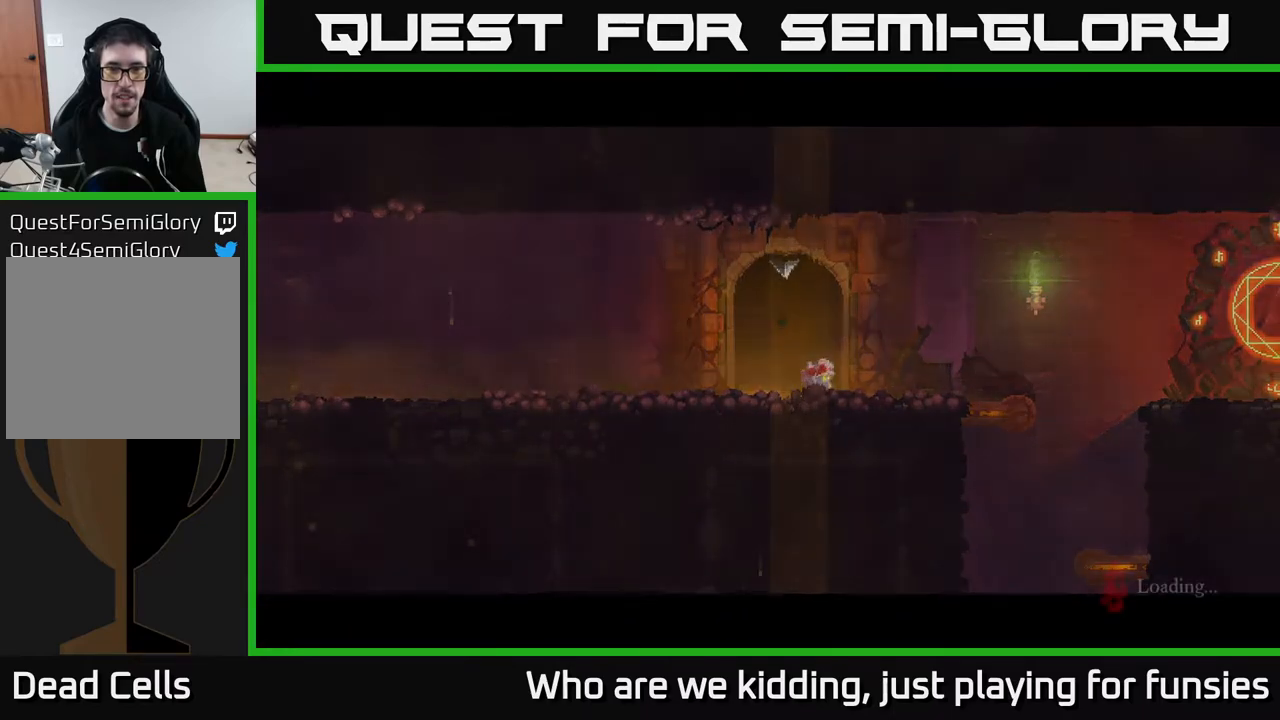
{"buttons": [], "left_stick": "center", "right_stick": "down", "events": [[200, "right_stick", "down"], [317, "right_stick", "center"], [417, "right_stick", "down"]]}
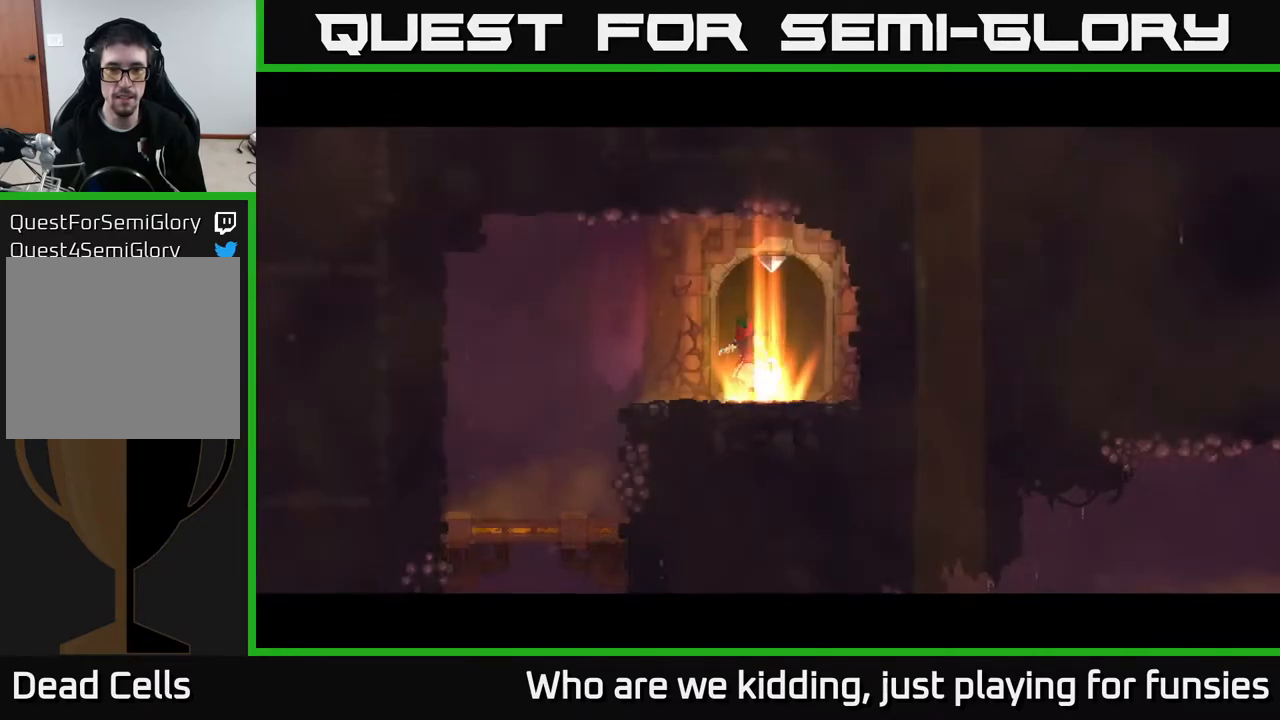
{"buttons": [], "left_stick": "left", "right_stick": "down", "events": [[233, "left_stick", "left"]]}
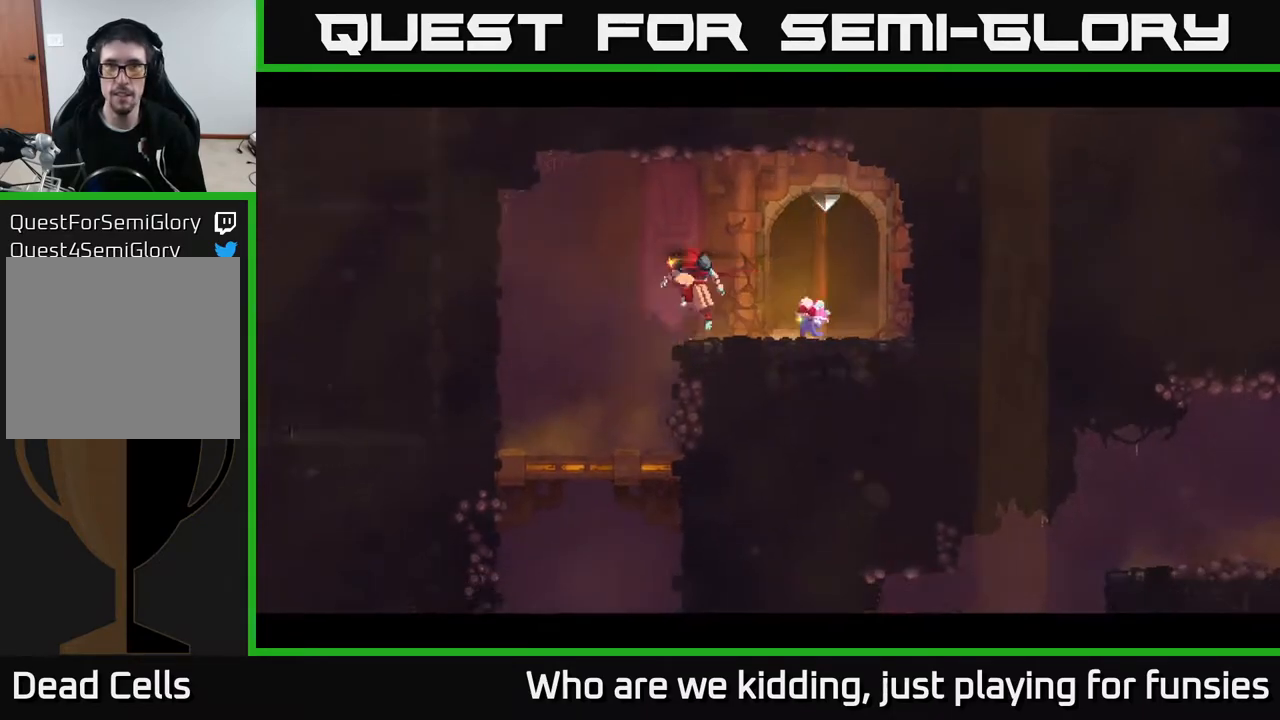
{"buttons": ["A"], "left_stick": "down", "right_stick": "center", "events": [[283, "left_stick", "down"], [383, "right_stick", "center"], [500, "A", "down"]]}
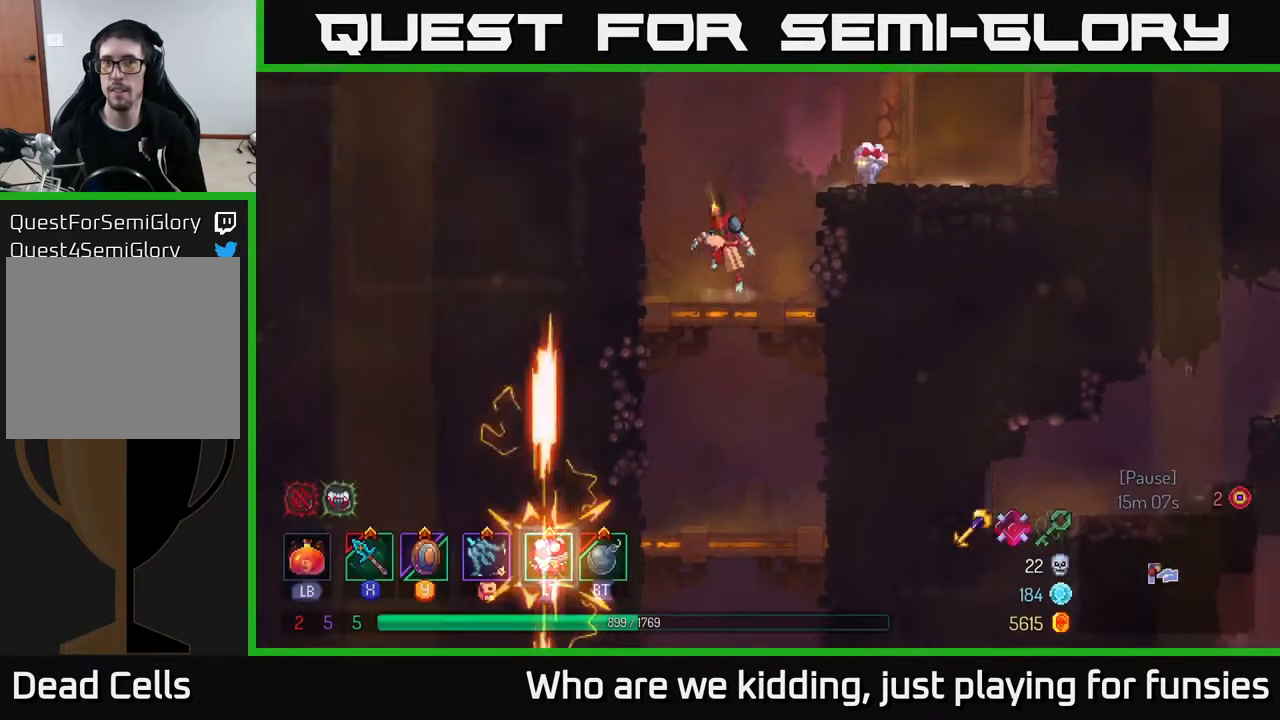
{"buttons": [], "left_stick": "right", "right_stick": "center", "events": [[50, "A", "up"], [117, "A", "down"], [200, "A", "up"], [233, "B", "down"], [333, "B", "up"], [350, "left_stick", "center"], [467, "left_stick", "right"]]}
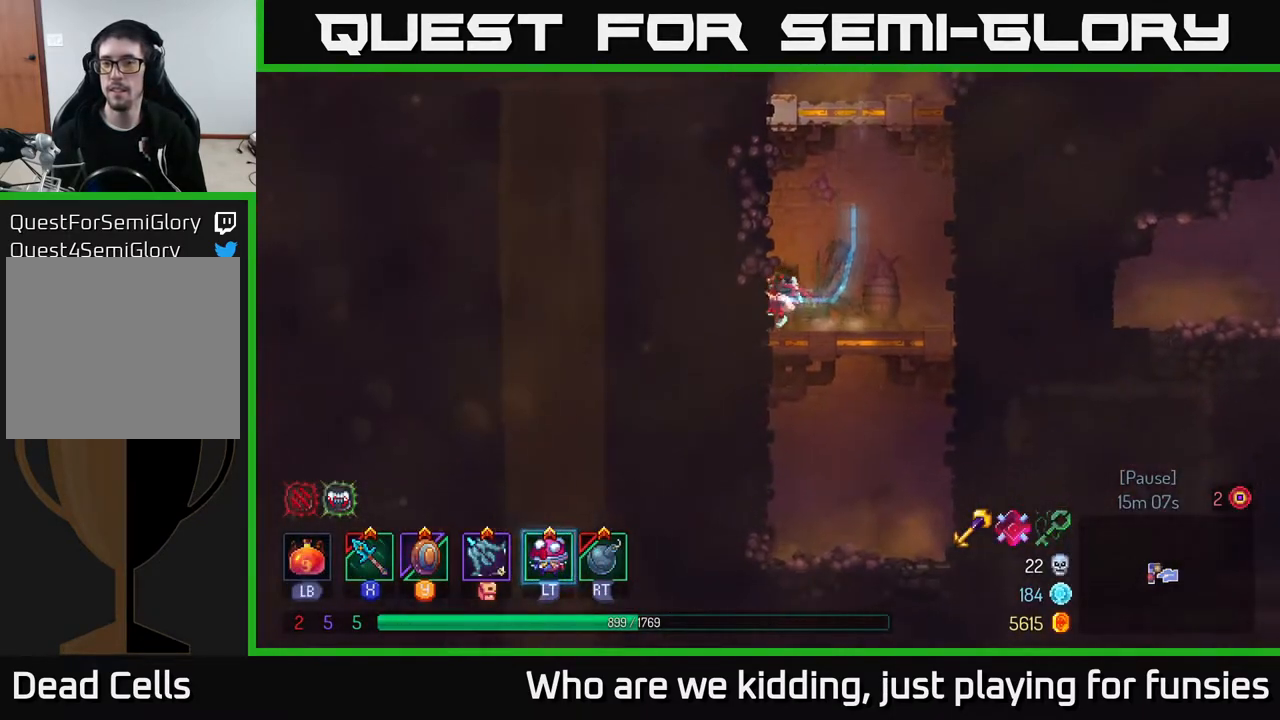
{"buttons": [], "left_stick": "right", "right_stick": "center", "events": [[183, "right_stick", "down"], [300, "right_stick", "center"], [383, "A", "down"], [500, "A", "up"]]}
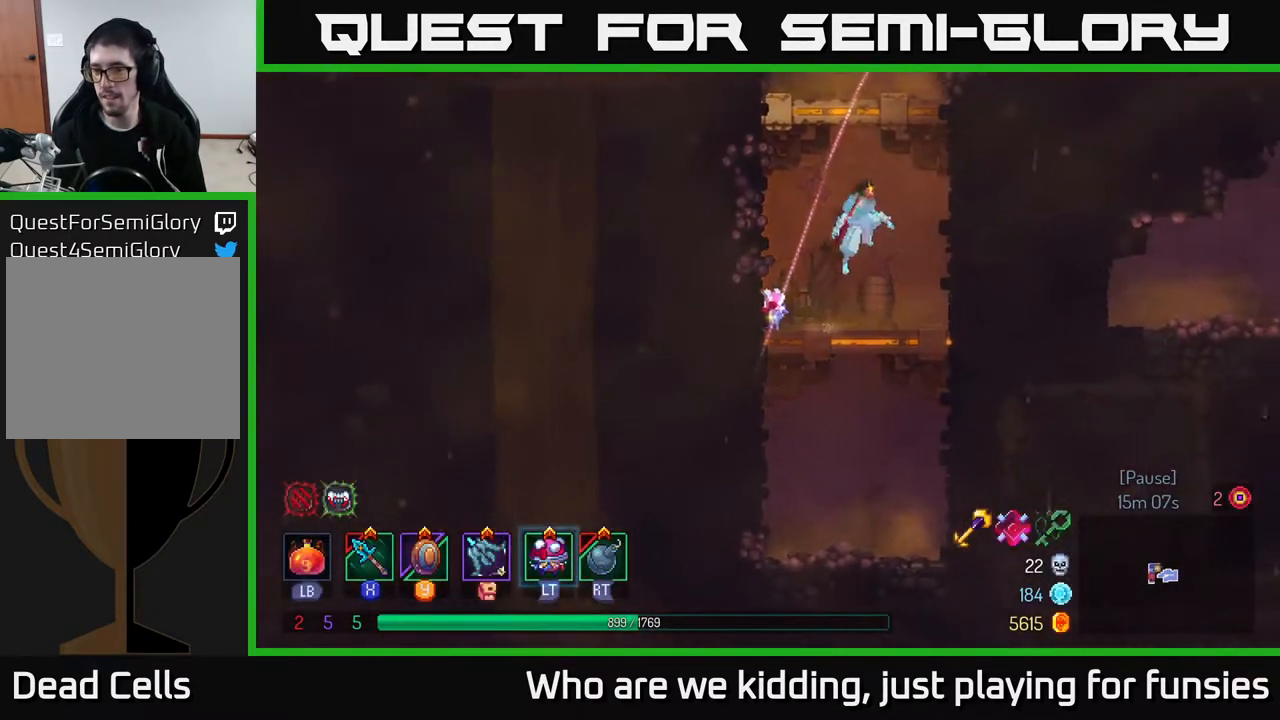
{"buttons": [], "left_stick": "up-right", "right_stick": "center", "events": [[83, "A", "down"], [250, "A", "up"], [400, "left_stick", "up-right"]]}
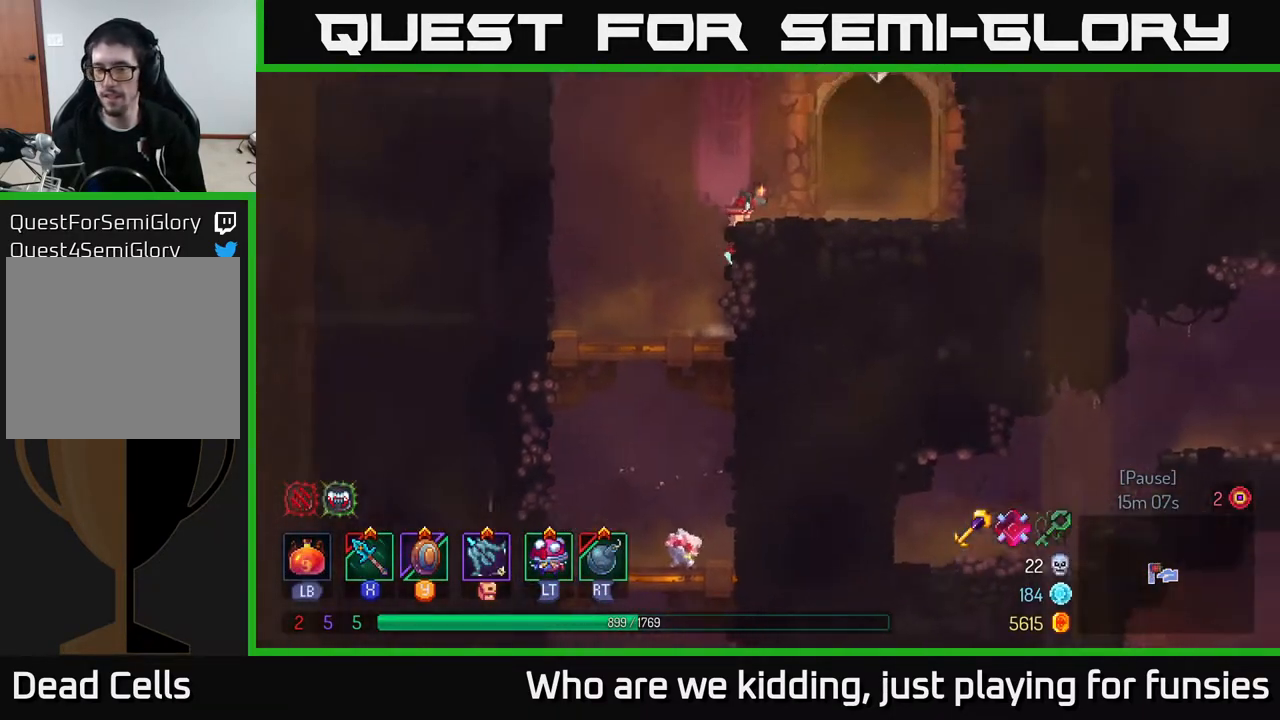
{"buttons": ["R1"], "left_stick": "right", "right_stick": "center", "events": [[17, "A", "down"], [133, "A", "up"], [283, "left_stick", "right"], [400, "R1", "down"]]}
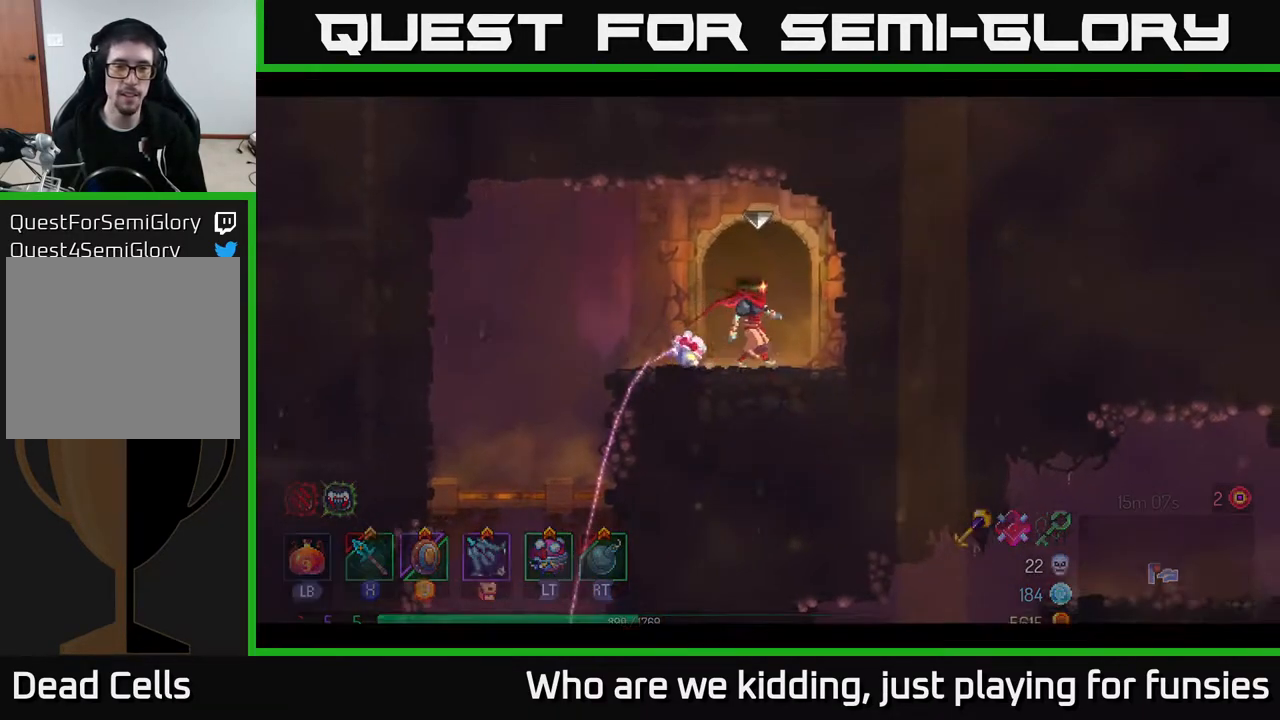
{"buttons": [], "left_stick": "center", "right_stick": "center", "events": [[17, "R1", "up"], [17, "left_stick", "left"], [333, "left_stick", "center"]]}
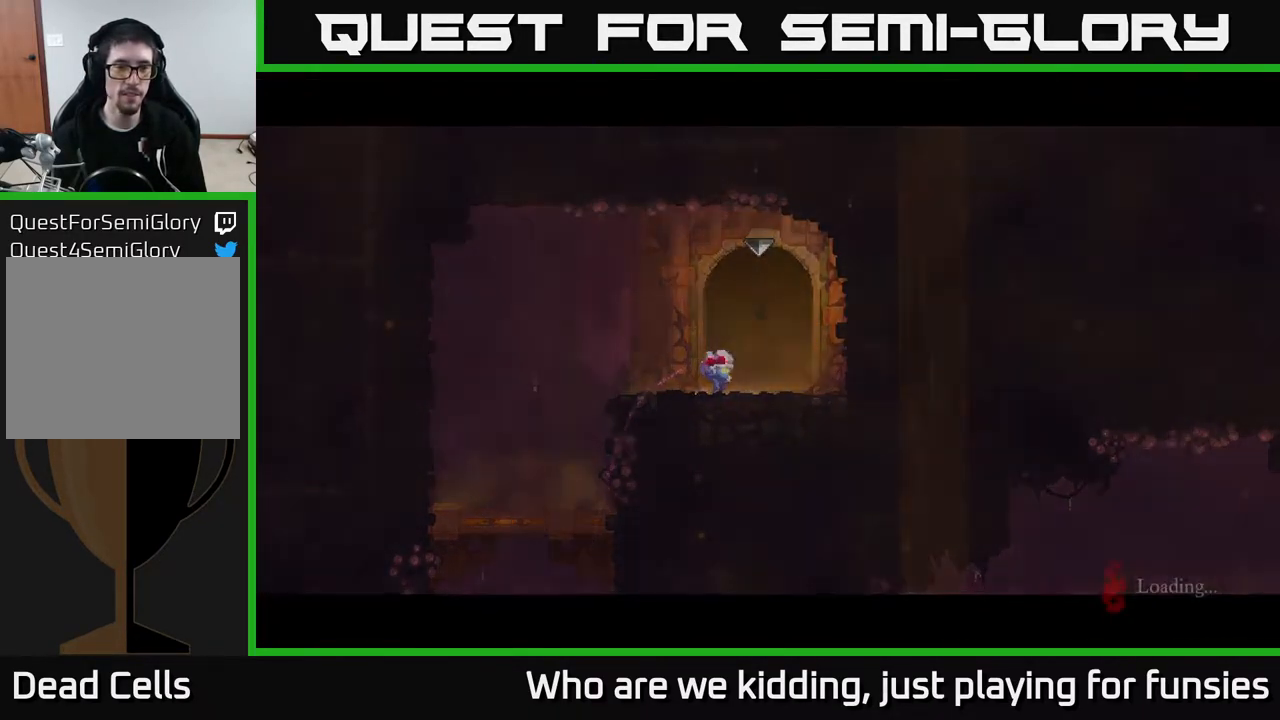
{"buttons": [], "left_stick": "center", "right_stick": "center", "events": [[17, "left_stick", "left"], [400, "left_stick", "center"]]}
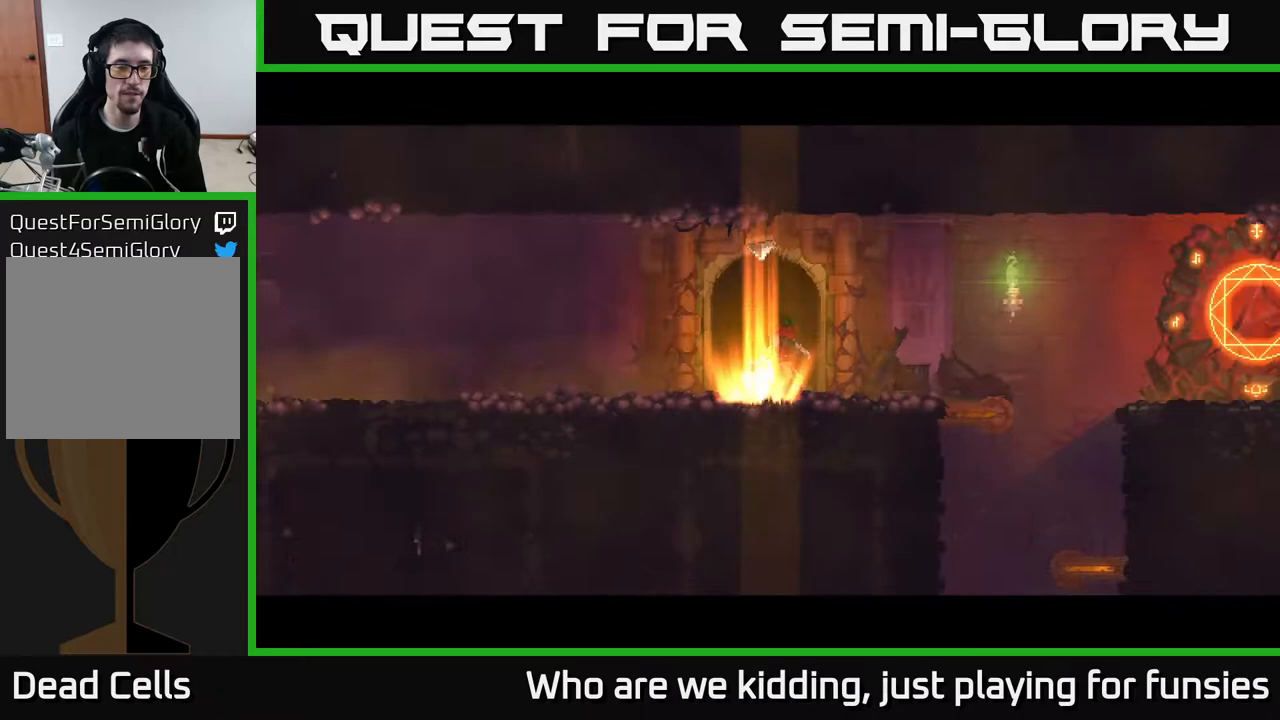
{"buttons": [], "left_stick": "center", "right_stick": "center", "events": [[100, "SELECT", "down"], [300, "SELECT", "up"]]}
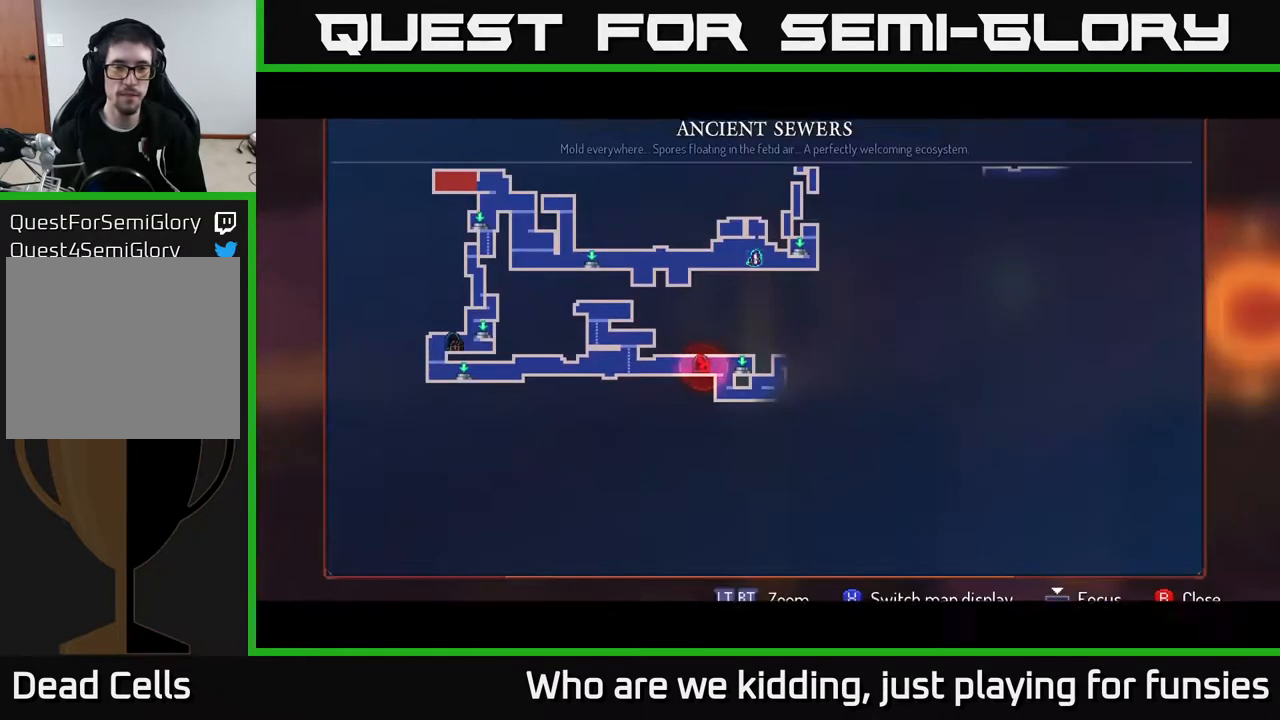
{"buttons": [], "left_stick": "up-left", "right_stick": "center", "events": [[450, "SELECT", "down"], [483, "SELECT", "up"], [483, "left_stick", "up-left"]]}
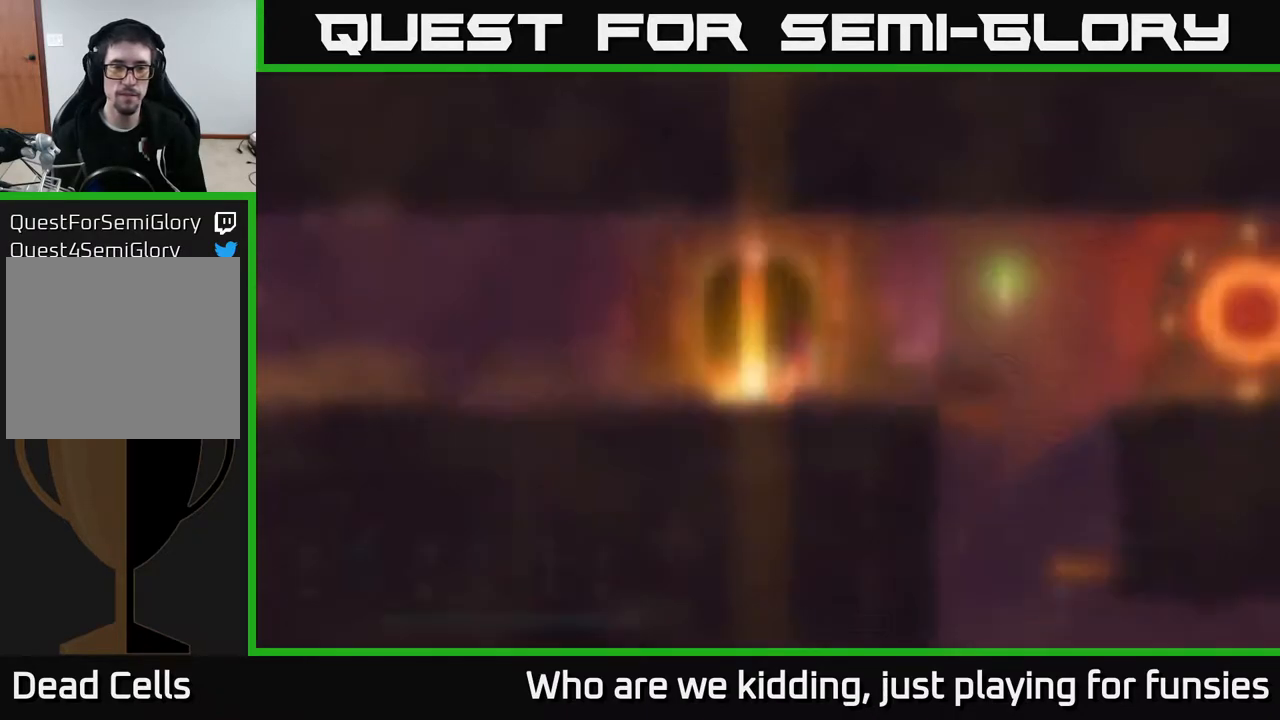
{"buttons": [], "left_stick": "left", "right_stick": "center", "events": [[67, "left_stick", "left"], [117, "B", "down"], [283, "B", "up"]]}
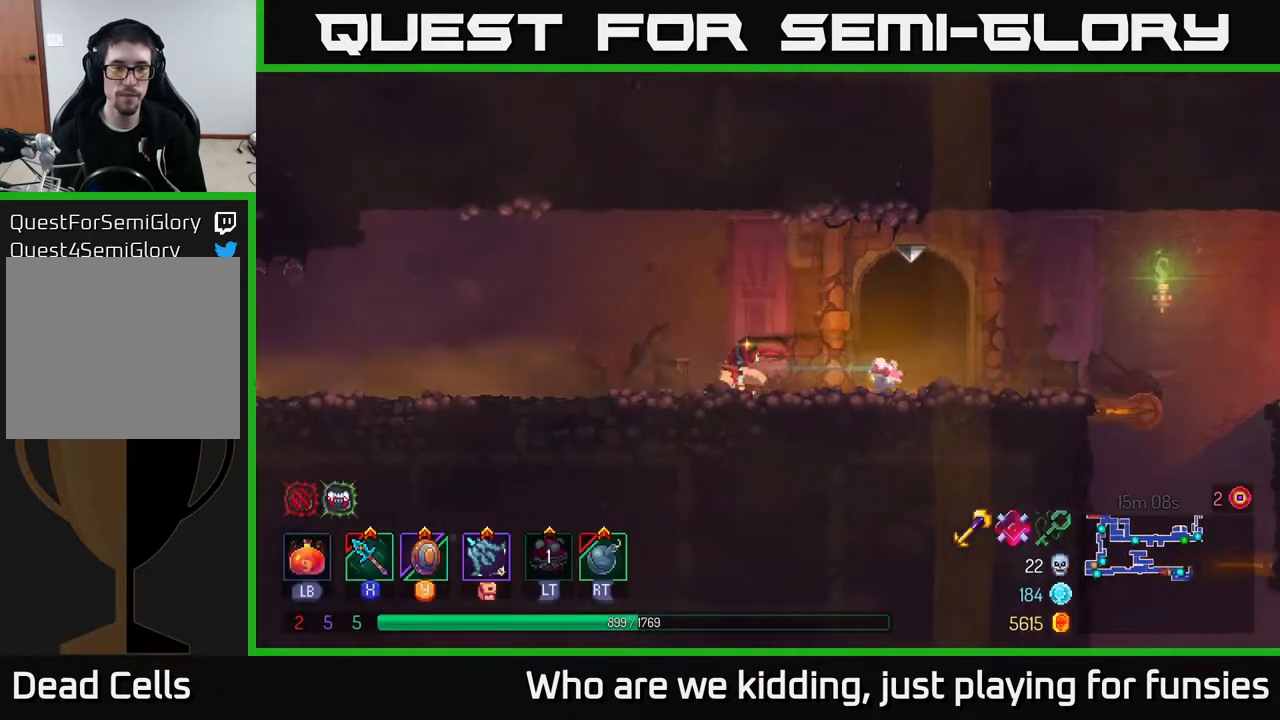
{"buttons": [], "left_stick": "left", "right_stick": "center", "events": []}
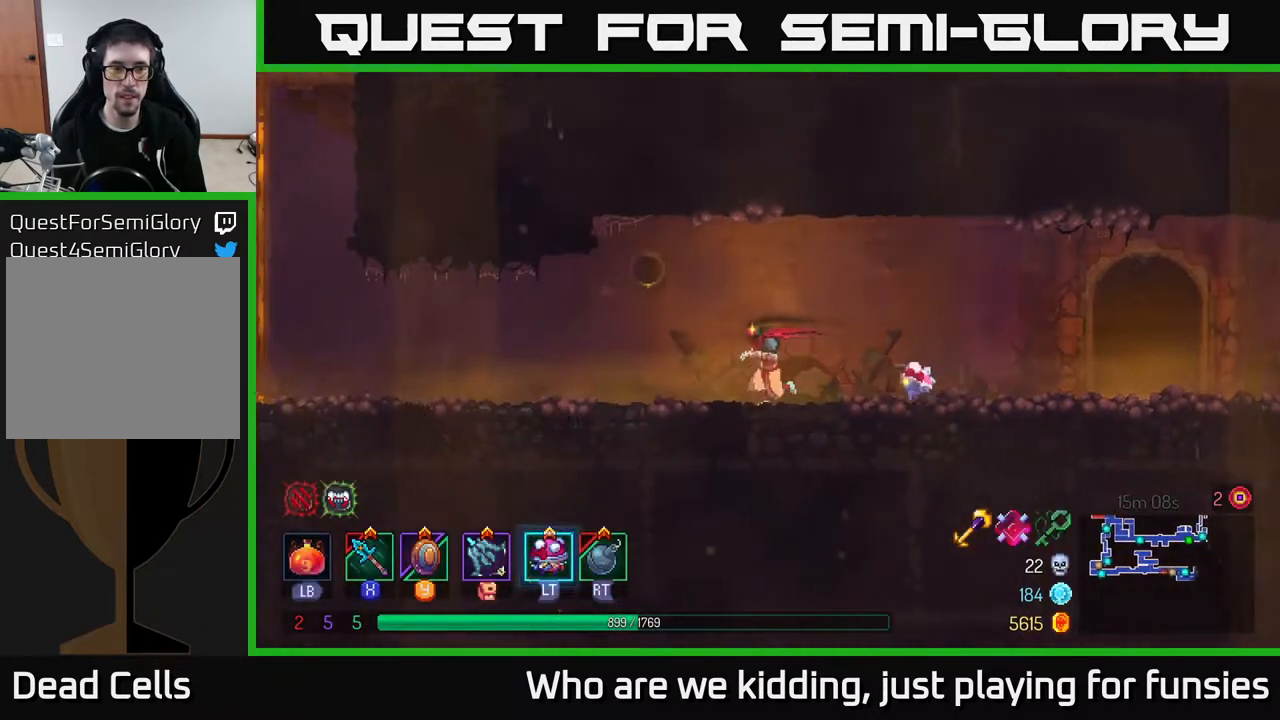
{"buttons": [], "left_stick": "left", "right_stick": "center", "events": [[350, "A", "down"], [483, "A", "up"]]}
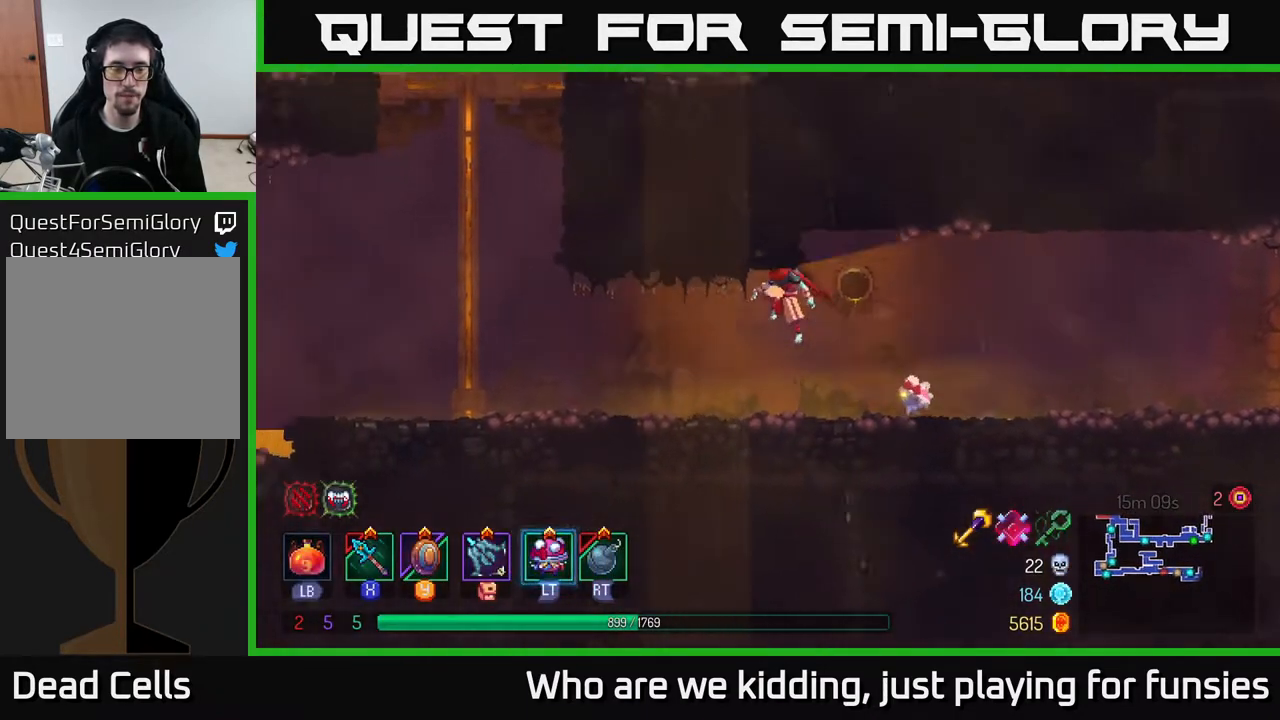
{"buttons": [], "left_stick": "left", "right_stick": "center", "events": [[250, "B", "down"], [383, "B", "up"]]}
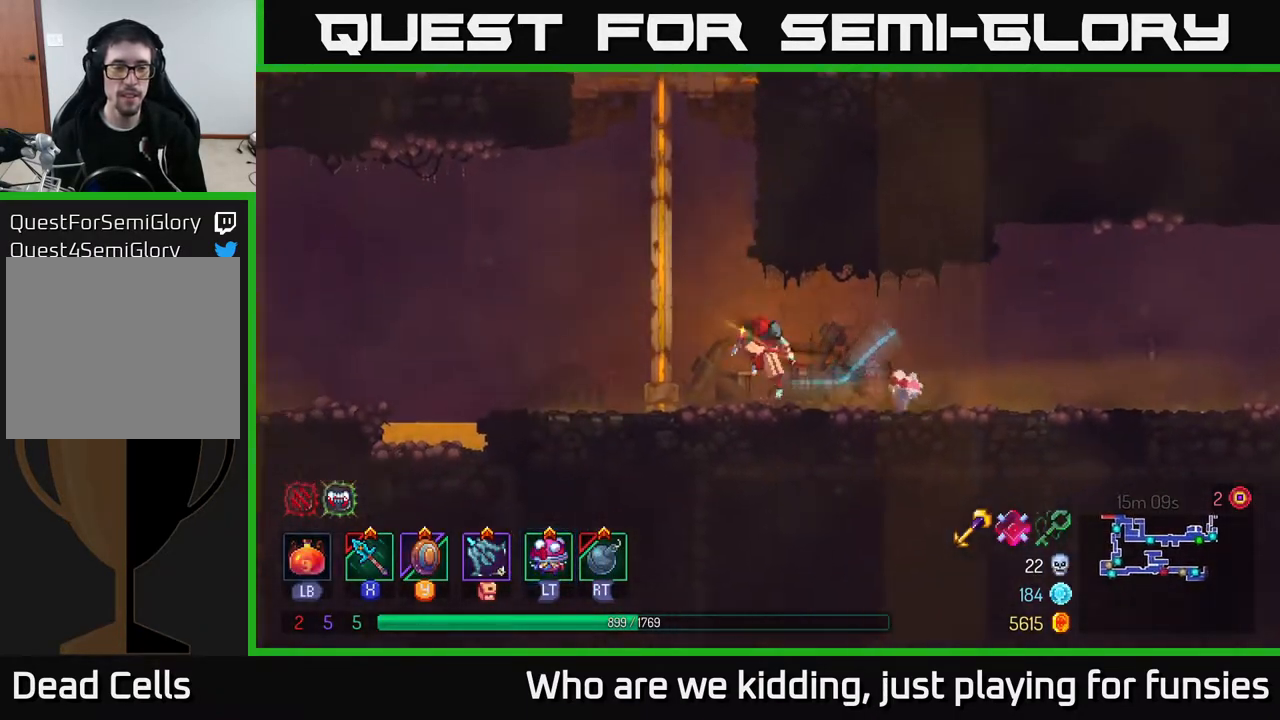
{"buttons": [], "left_stick": "up", "right_stick": "center", "events": [[17, "A", "down"], [117, "A", "up"], [117, "left_stick", "up-left"], [233, "A", "down"], [367, "A", "up"], [417, "left_stick", "up"]]}
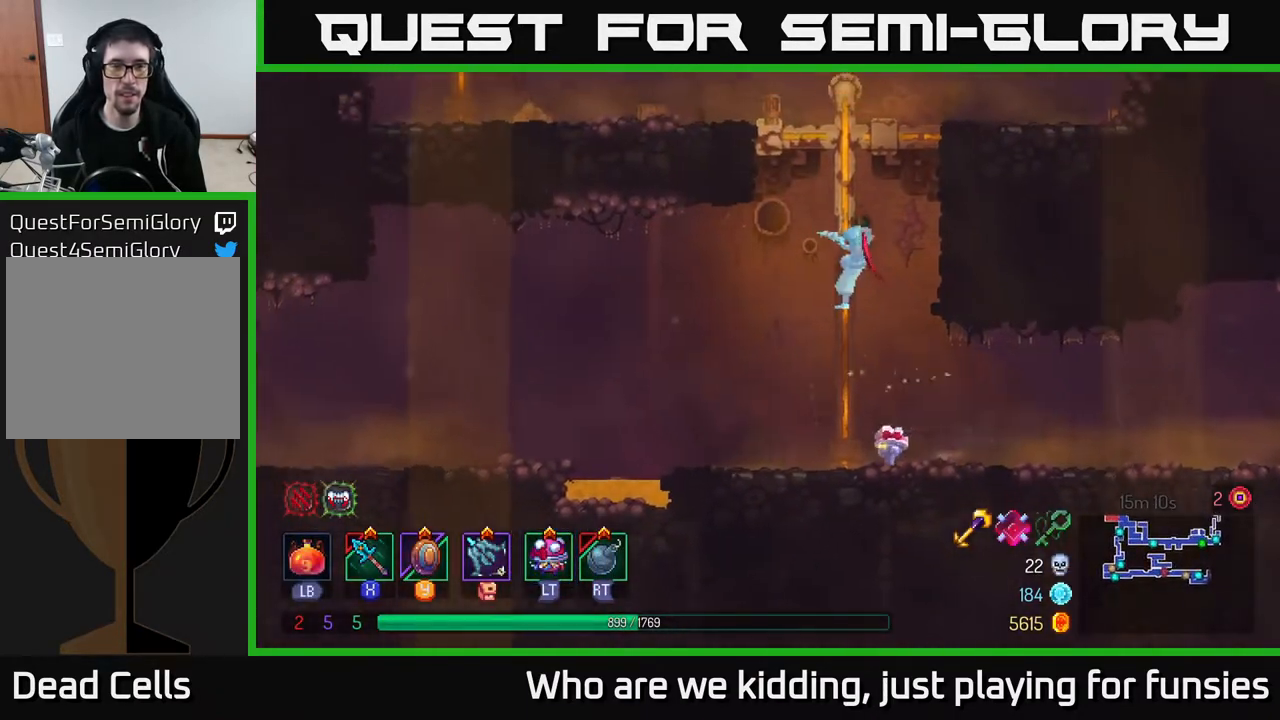
{"buttons": [], "left_stick": "up", "right_stick": "center", "events": []}
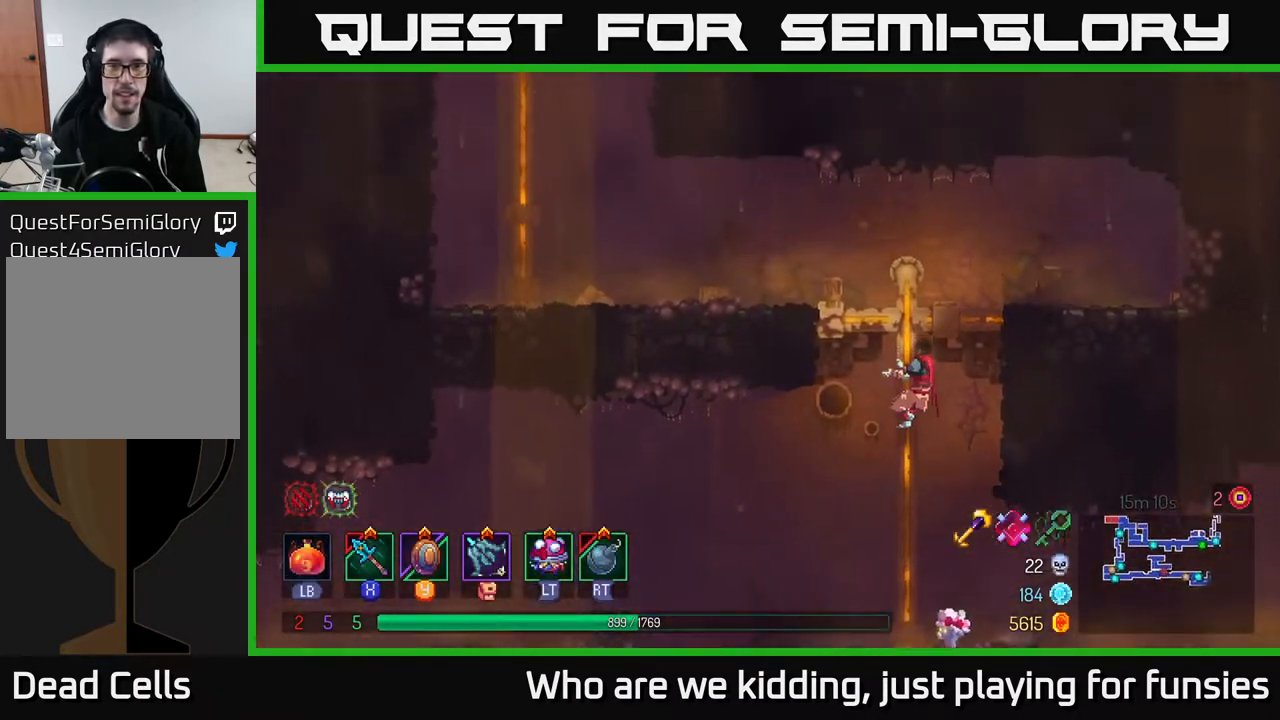
{"buttons": [], "left_stick": "left", "right_stick": "center", "events": [[83, "A", "down"], [250, "A", "up"], [250, "left_stick", "up-left"], [367, "left_stick", "left"]]}
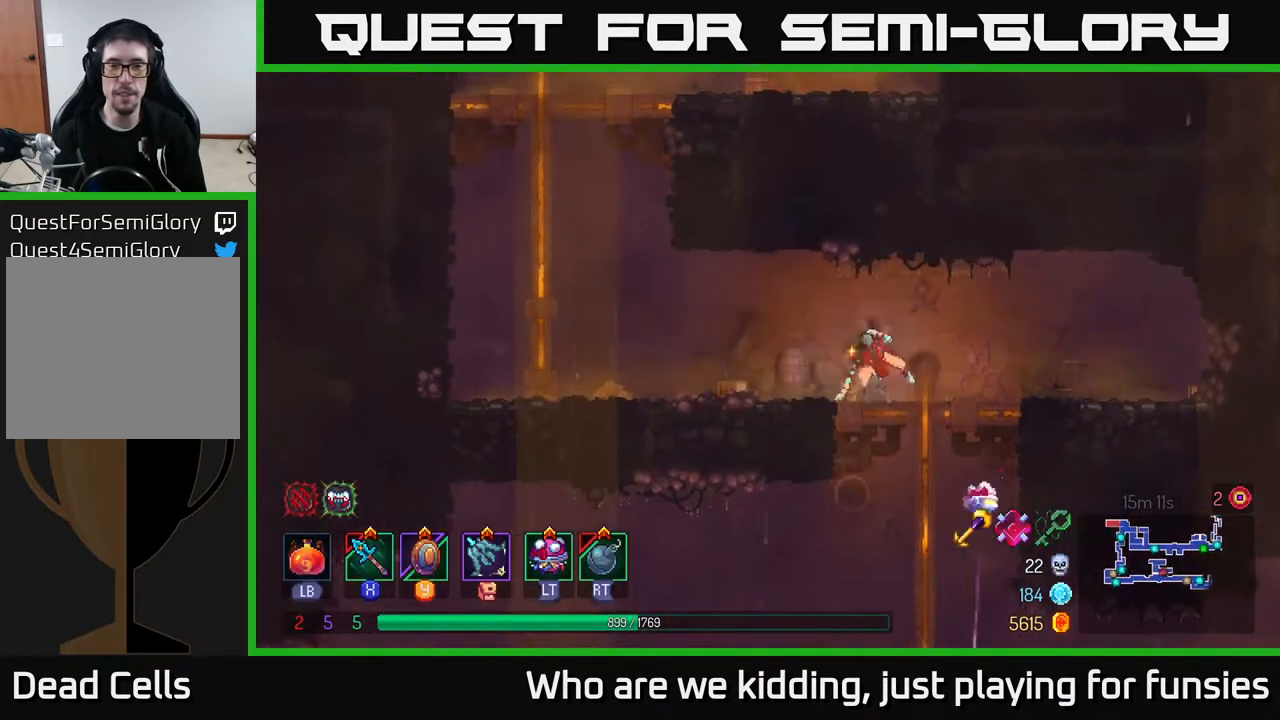
{"buttons": [], "left_stick": "left", "right_stick": "center", "events": [[17, "B", "down"], [150, "B", "up"], [383, "A", "down"], [467, "A", "up"]]}
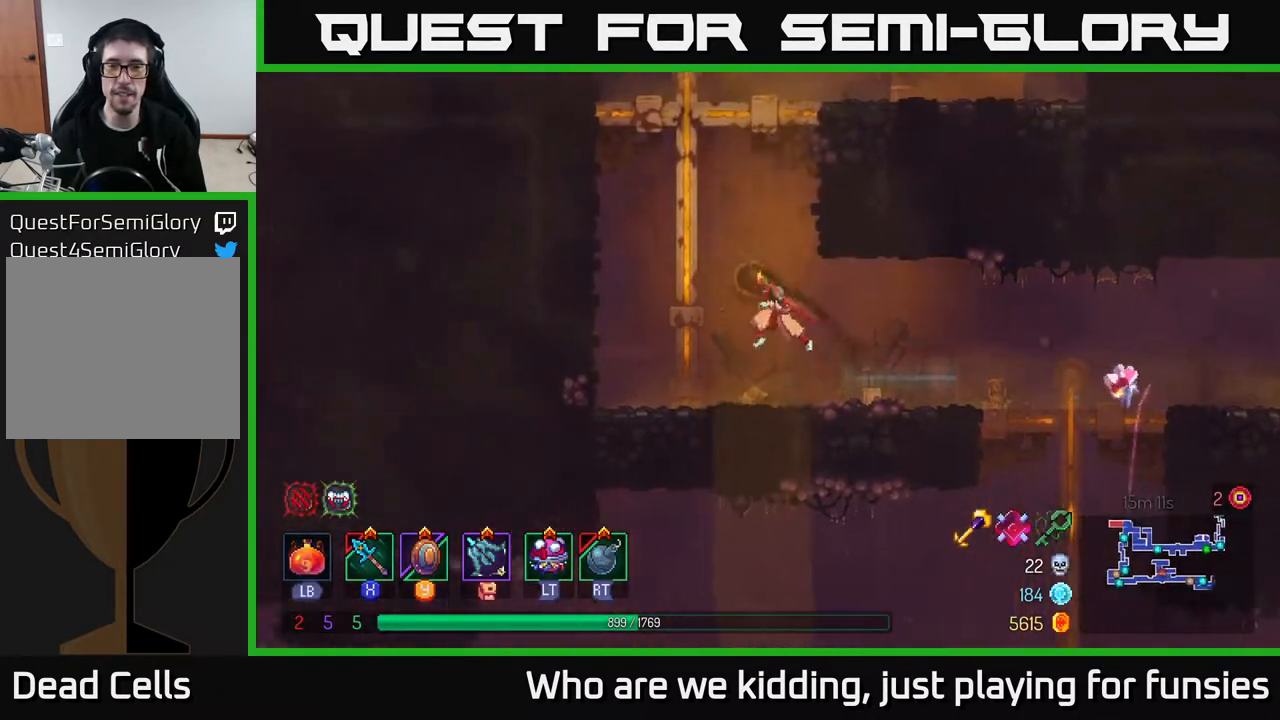
{"buttons": [], "left_stick": "up-right", "right_stick": "center", "events": [[33, "left_stick", "up-left"], [67, "A", "down"], [283, "A", "up"], [283, "left_stick", "up"], [467, "left_stick", "up-right"]]}
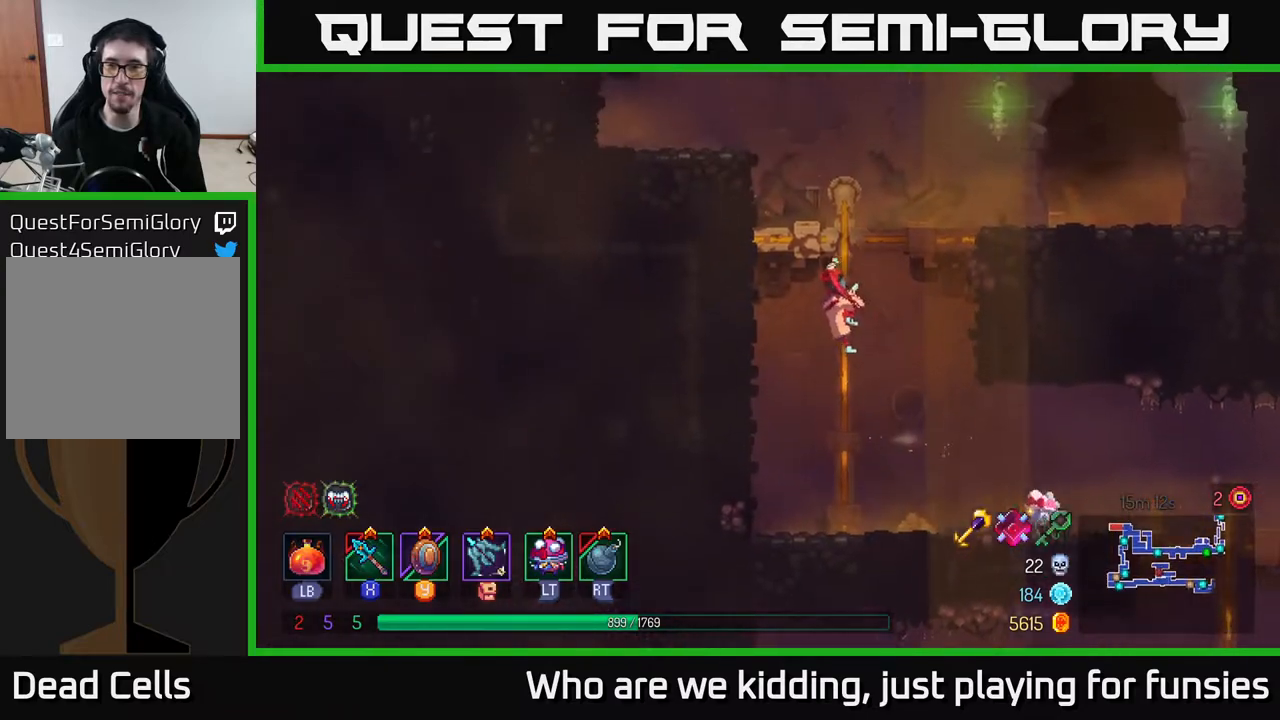
{"buttons": [], "left_stick": "up-right", "right_stick": "center", "events": [[133, "A", "down"], [283, "A", "up"]]}
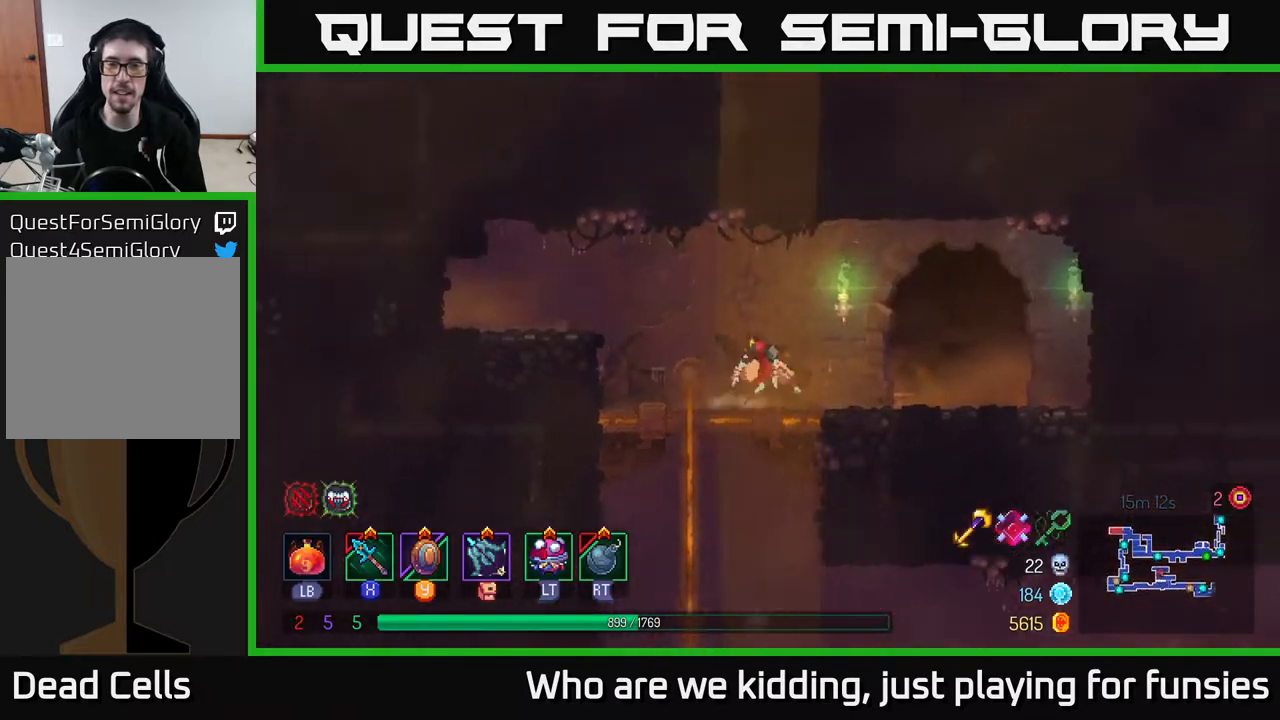
{"buttons": ["B"], "left_stick": "right", "right_stick": "center", "events": [[17, "left_stick", "left"], [233, "left_stick", "down"], [267, "A", "down"], [300, "A", "up"], [383, "A", "down"], [433, "A", "up"], [483, "B", "down"], [500, "left_stick", "right"]]}
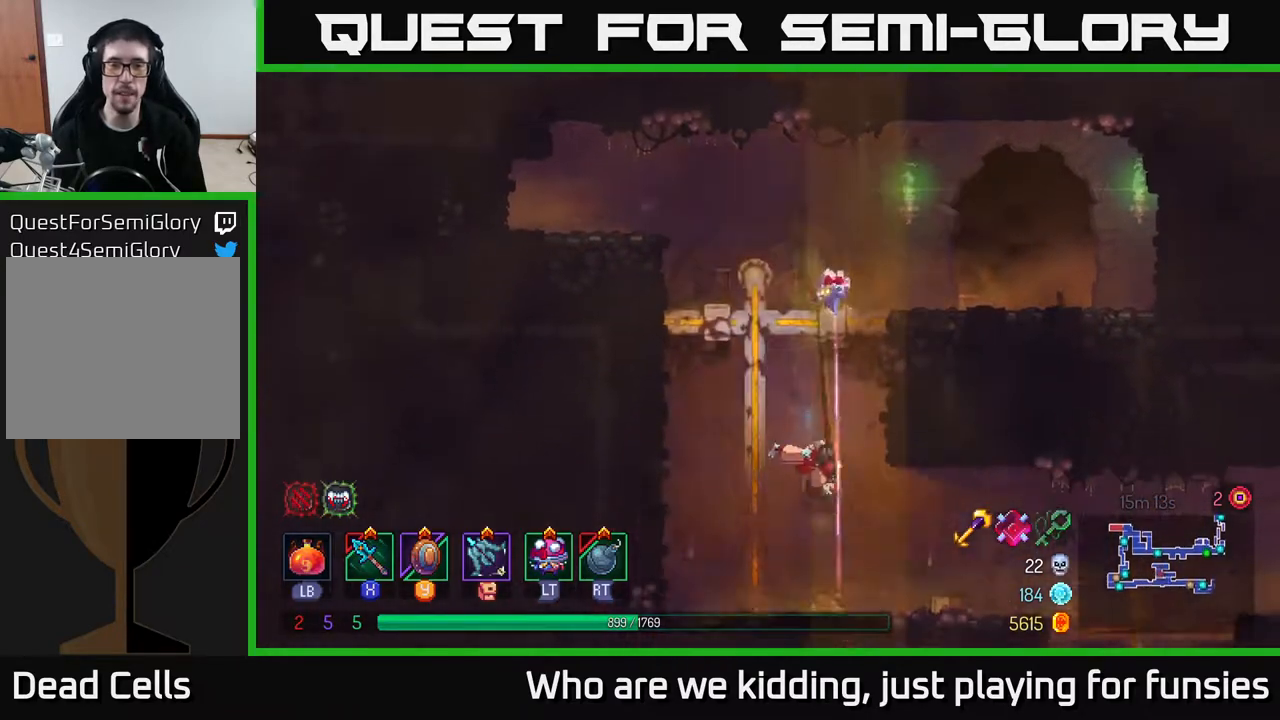
{"buttons": [], "left_stick": "right", "right_stick": "center", "events": [[67, "B", "up"], [167, "B", "down"], [217, "B", "up"]]}
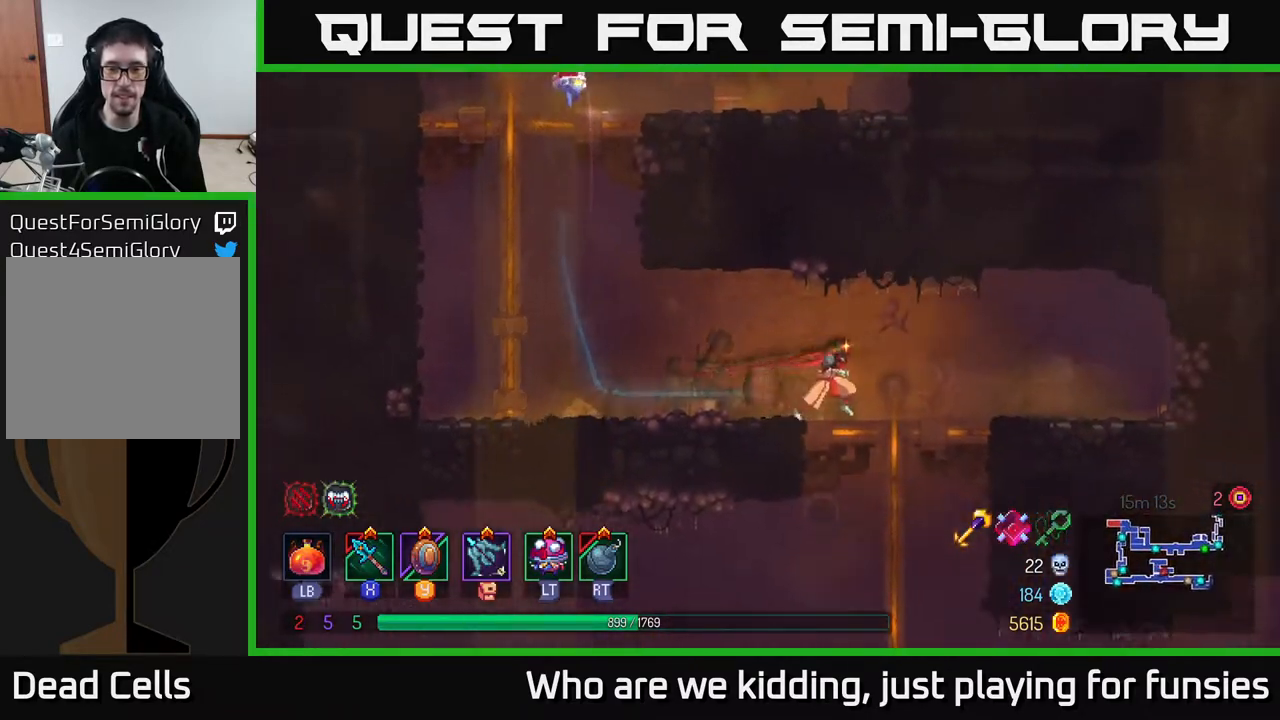
{"buttons": [], "left_stick": "right", "right_stick": "center", "events": [[150, "left_stick", "down"], [267, "A", "down"], [300, "A", "up"], [333, "A", "down"], [367, "A", "up"], [367, "B", "down"], [400, "left_stick", "right"], [450, "B", "up"]]}
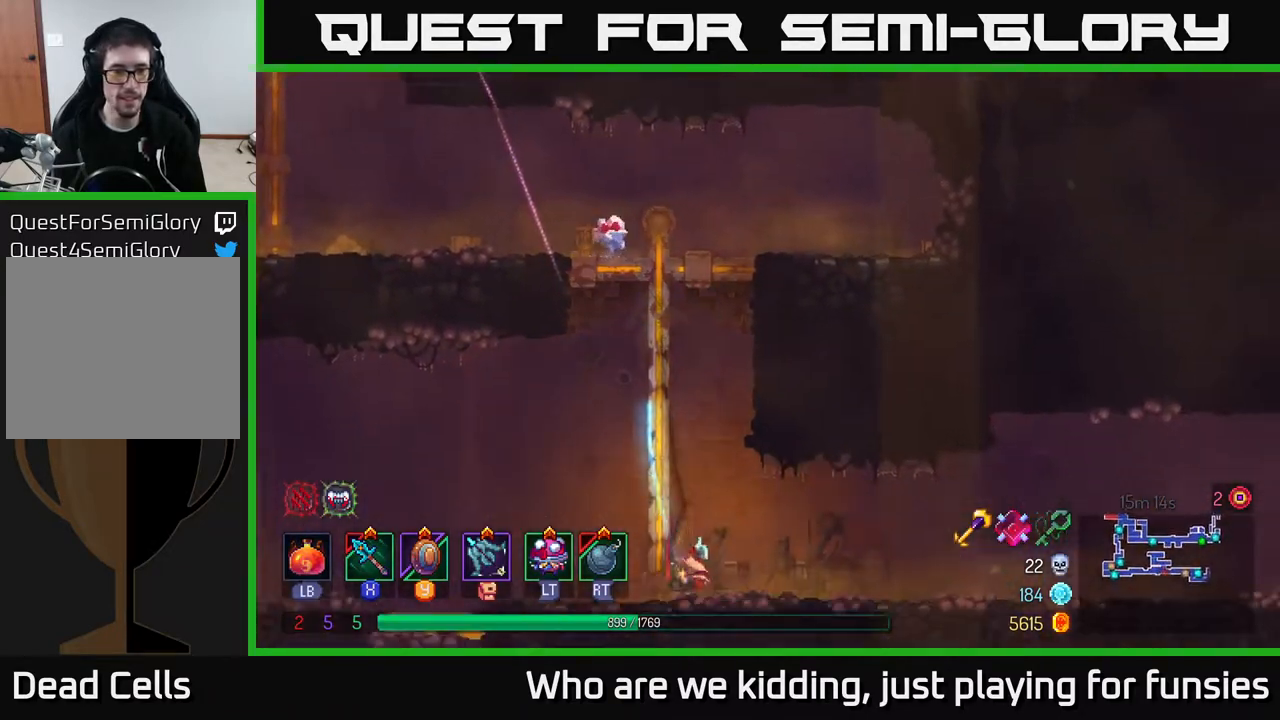
{"buttons": [], "left_stick": "right", "right_stick": "center", "events": []}
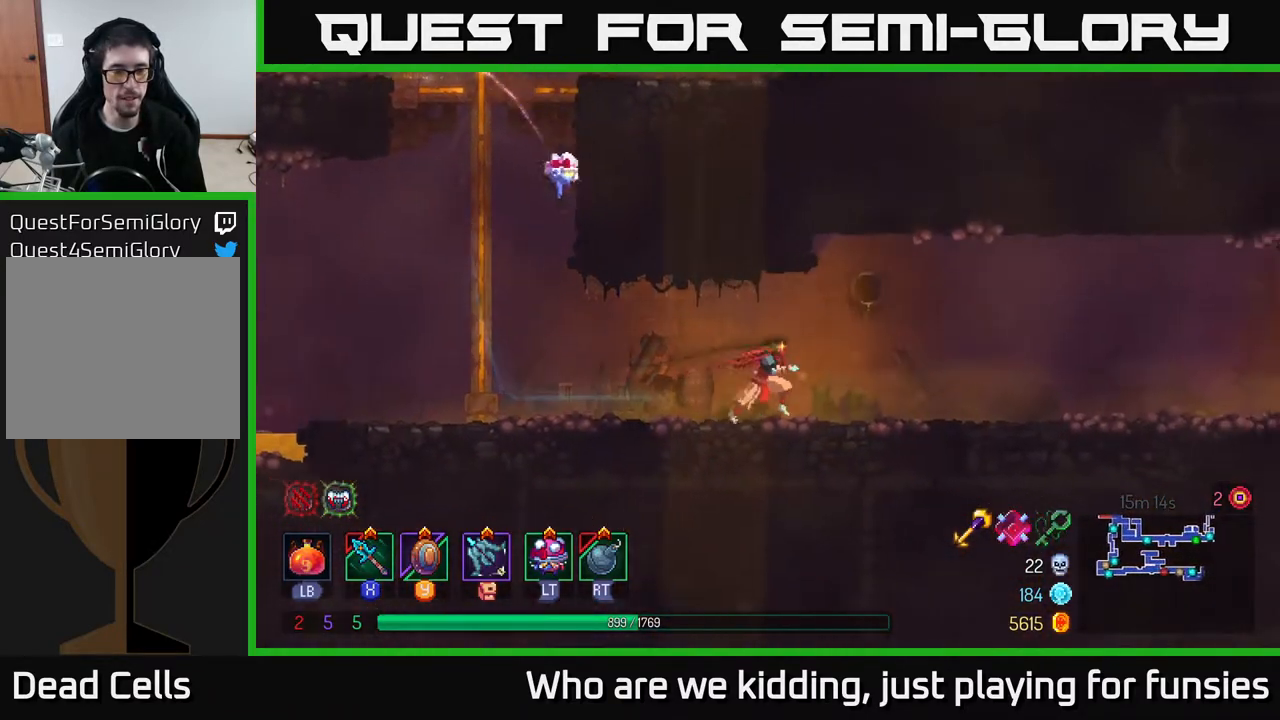
{"buttons": [], "left_stick": "right", "right_stick": "center", "events": [[217, "A", "down"], [350, "A", "up"]]}
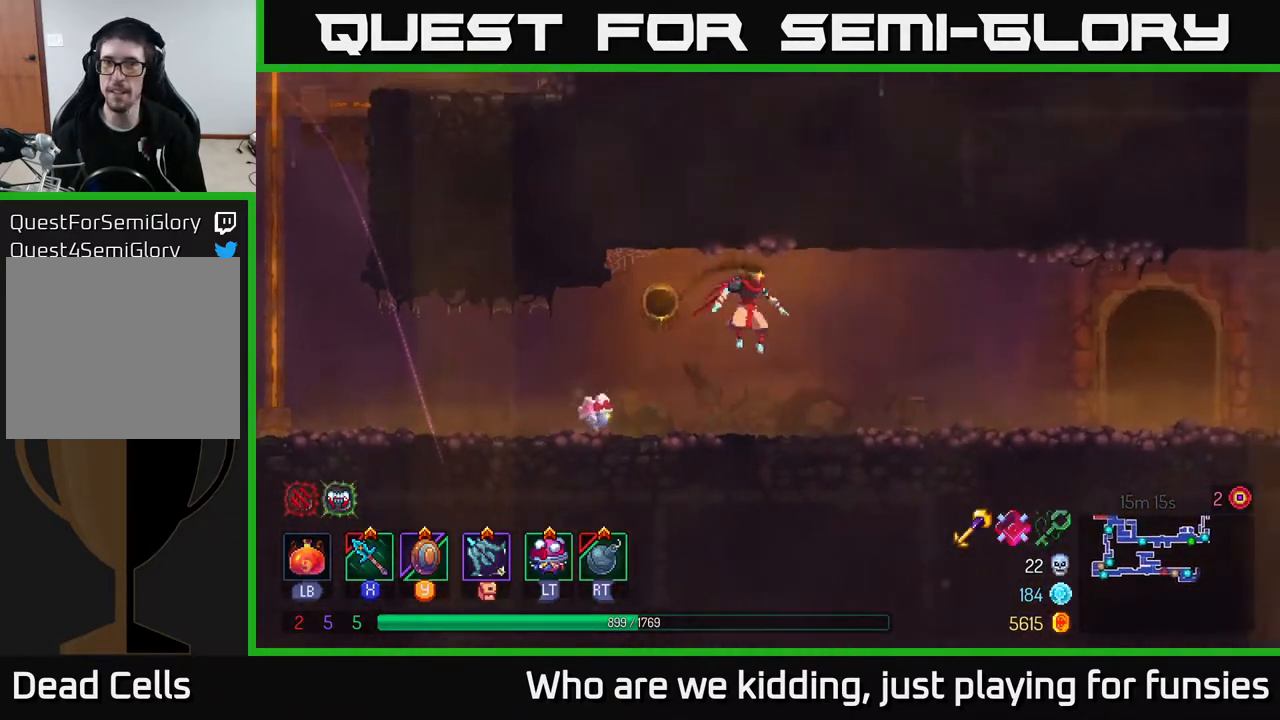
{"buttons": [], "left_stick": "right", "right_stick": "center", "events": [[217, "B", "down"], [433, "B", "up"]]}
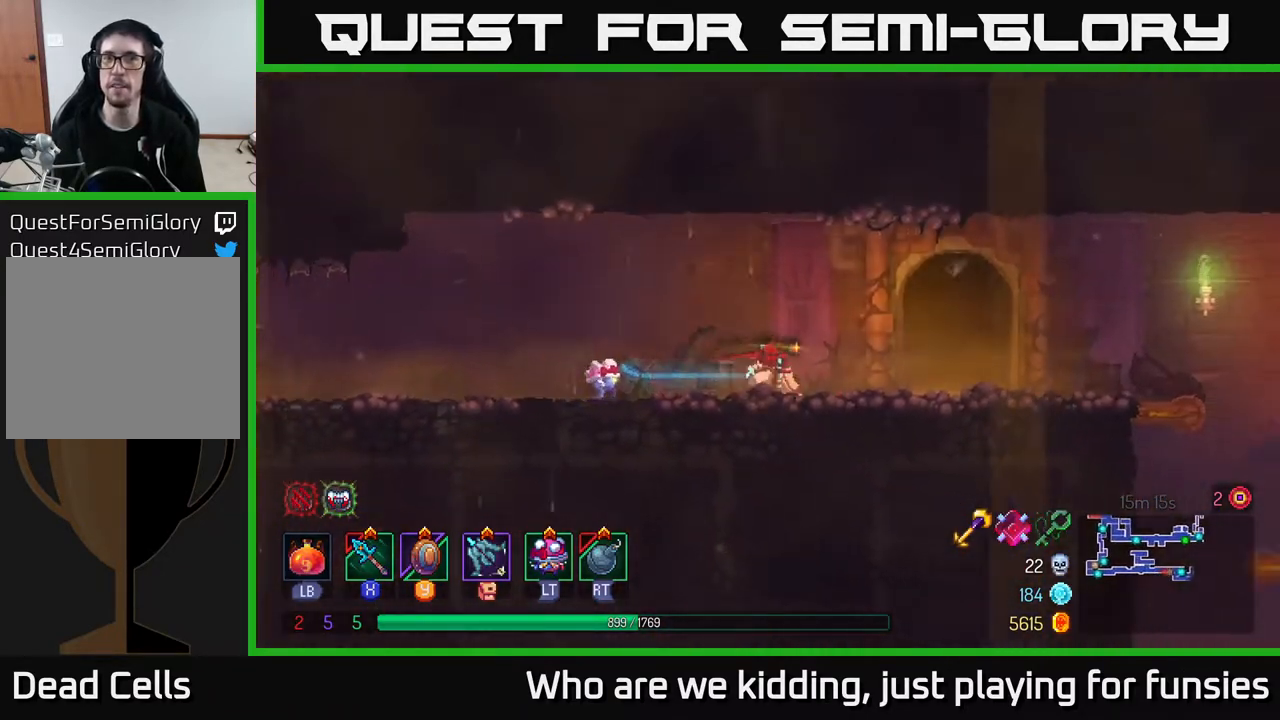
{"buttons": [], "left_stick": "right", "right_stick": "center", "events": [[100, "A", "down"], [233, "A", "up"]]}
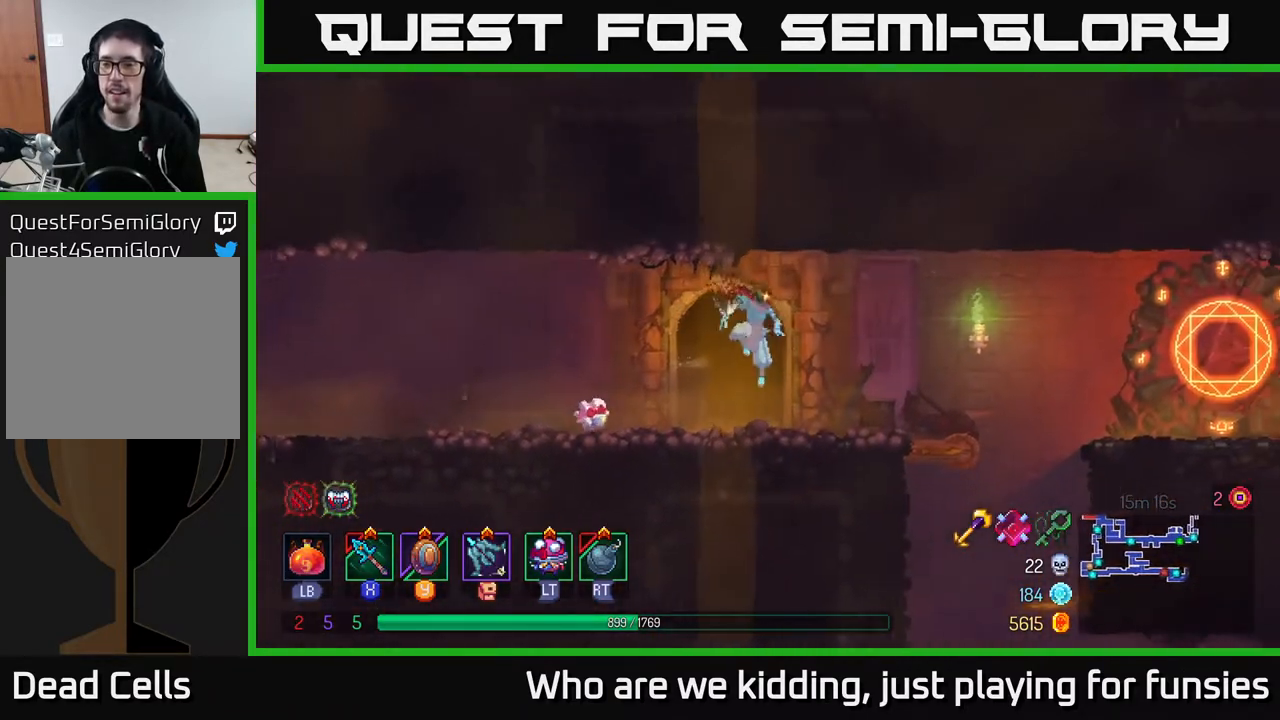
{"buttons": [], "left_stick": "right", "right_stick": "center", "events": [[133, "B", "down"], [267, "B", "up"]]}